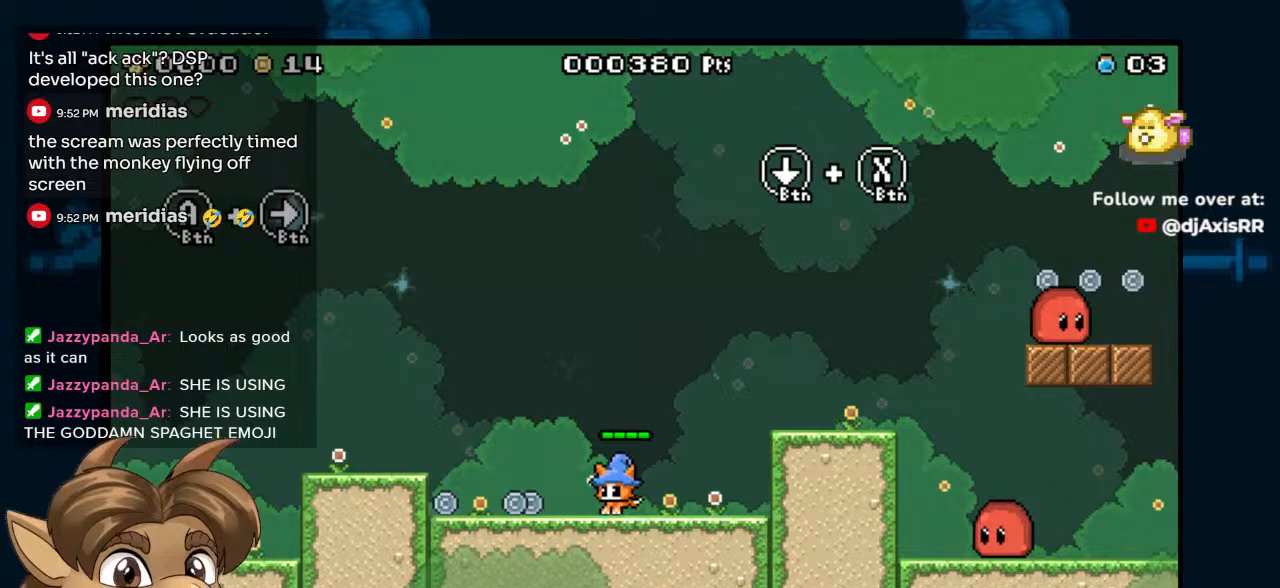
Gameplay with a controller (Nintendo layout); each line is a JSON object with the inputs held at the frame after it. "events" lists button and stick changes between this image and that frame as [ms after this image, input, new state], when the widget could be followed in between. Not read: DPAD_UP L1 L2 L3 R1 R2 R3 Z.
{"buttons": ["DPAD_LEFT"], "left_stick": "center", "right_stick": "center", "events": []}
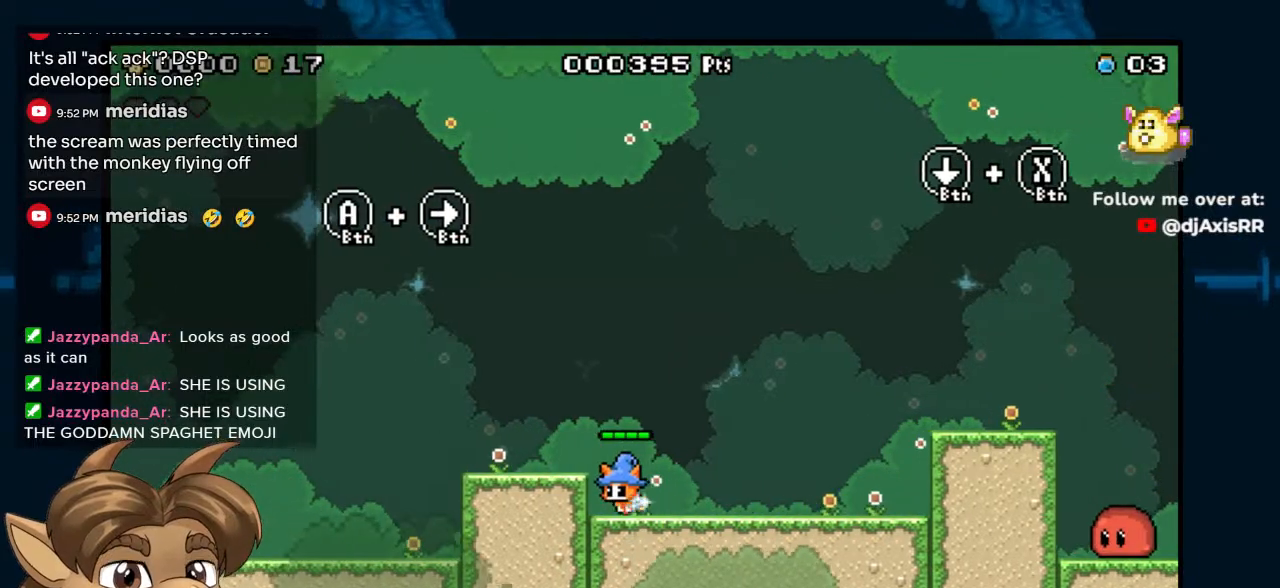
{"buttons": ["DPAD_RIGHT"], "left_stick": "center", "right_stick": "center", "events": [[33, "DPAD_LEFT", "up"], [150, "DPAD_RIGHT", "down"]]}
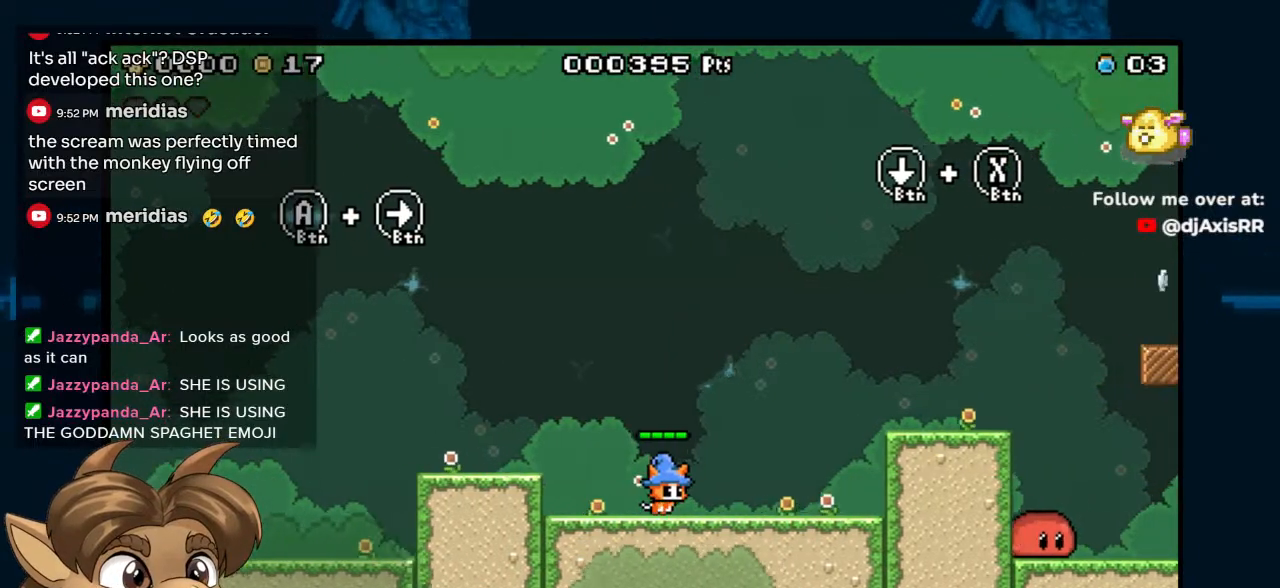
{"buttons": ["B", "DPAD_RIGHT"], "left_stick": "center", "right_stick": "center", "events": [[317, "B", "down"]]}
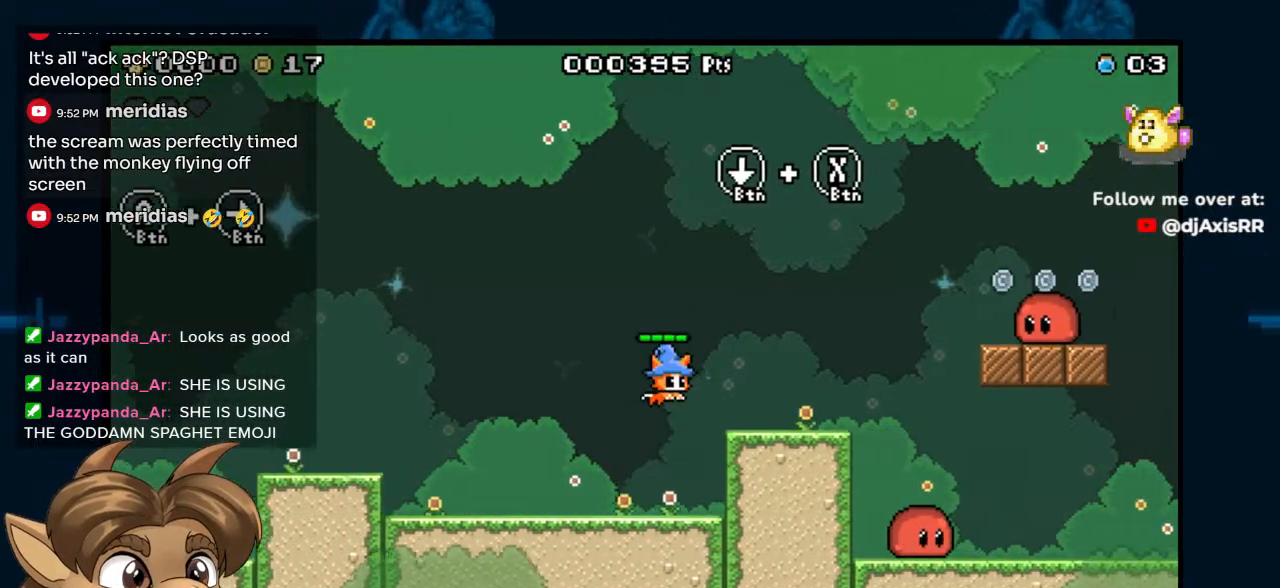
{"buttons": ["B", "DPAD_RIGHT"], "left_stick": "center", "right_stick": "center", "events": [[50, "B", "up"], [417, "B", "down"]]}
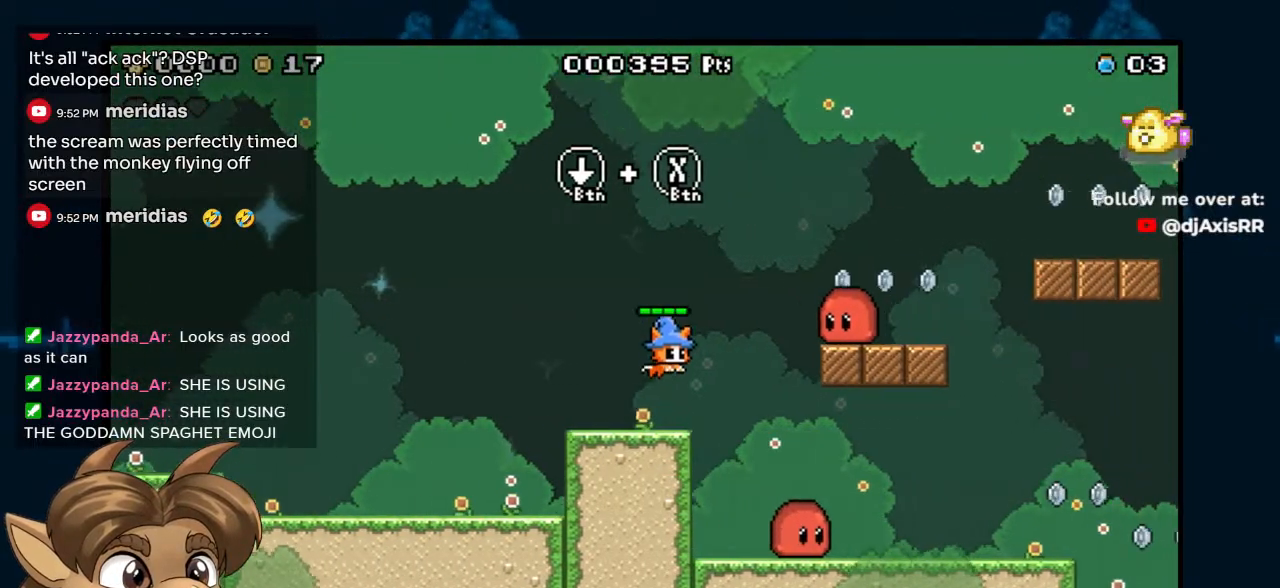
{"buttons": [], "left_stick": "center", "right_stick": "center"}
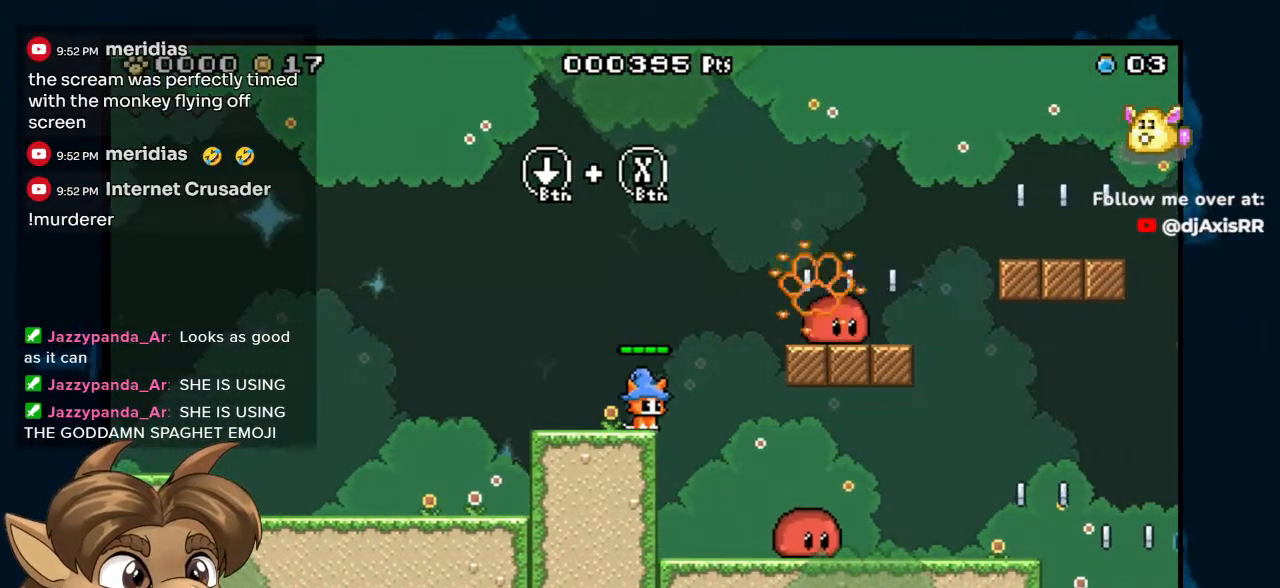
{"buttons": [], "left_stick": "center", "right_stick": "center", "events": [[17, "DPAD_RIGHT", "down"], [50, "B", "down"], [433, "B", "up"], [483, "DPAD_RIGHT", "up"]]}
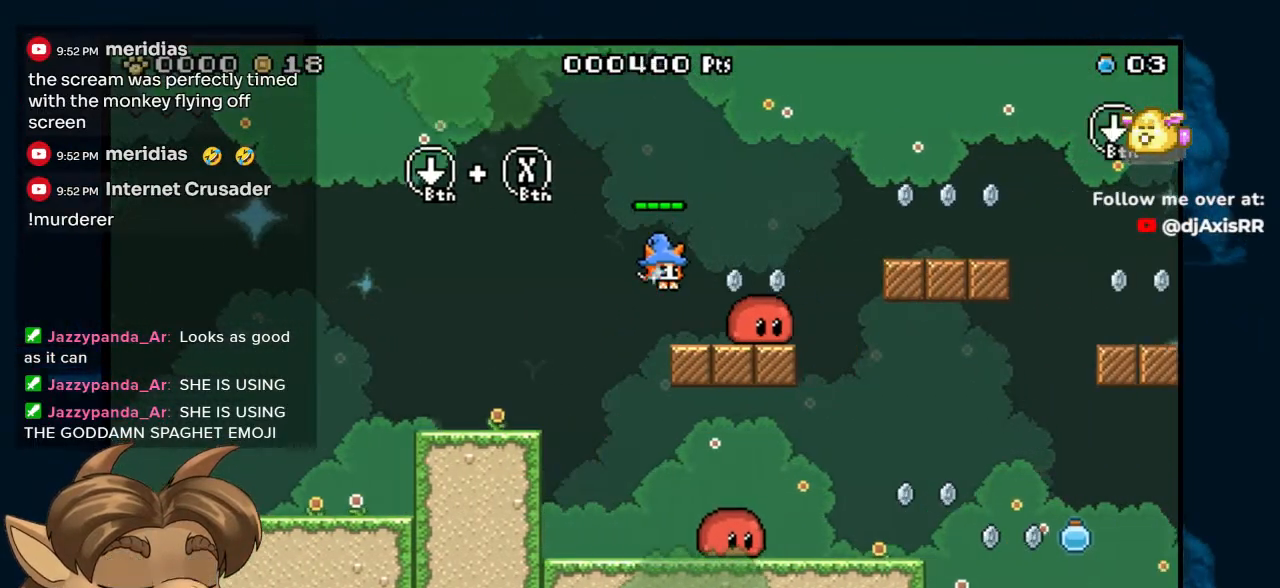
{"buttons": ["DPAD_RIGHT"], "left_stick": "center", "right_stick": "center", "events": [[183, "B", "down"], [250, "DPAD_RIGHT", "down"], [350, "B", "up"]]}
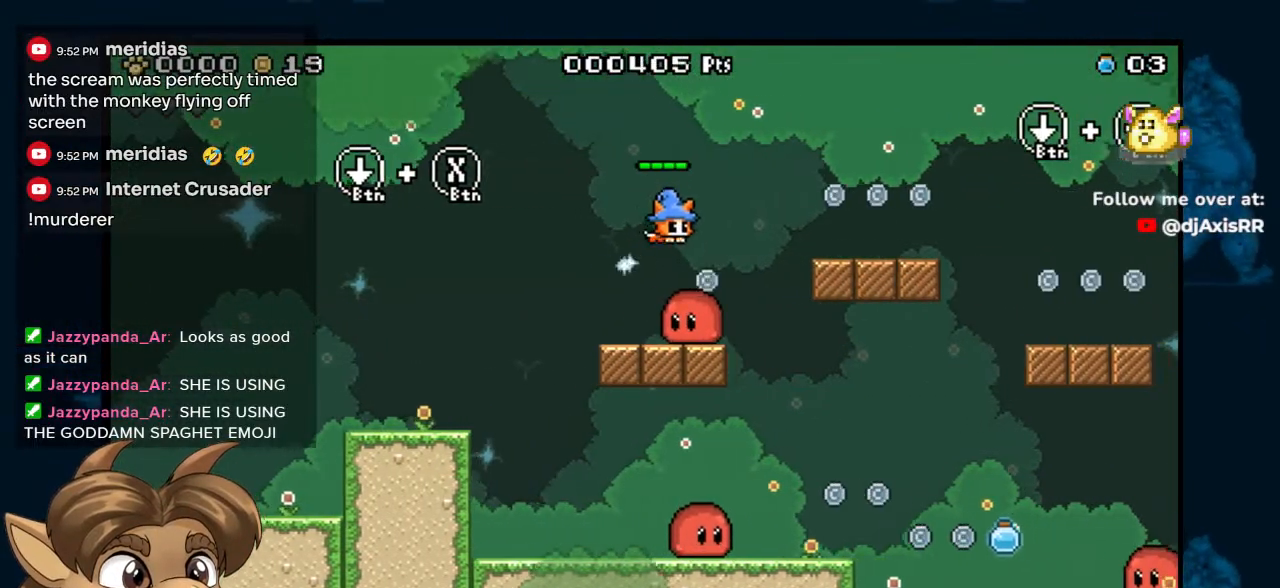
{"buttons": [], "left_stick": "center", "right_stick": "center", "events": [[67, "DPAD_RIGHT", "up"], [300, "DPAD_LEFT", "down"], [433, "DPAD_LEFT", "up"]]}
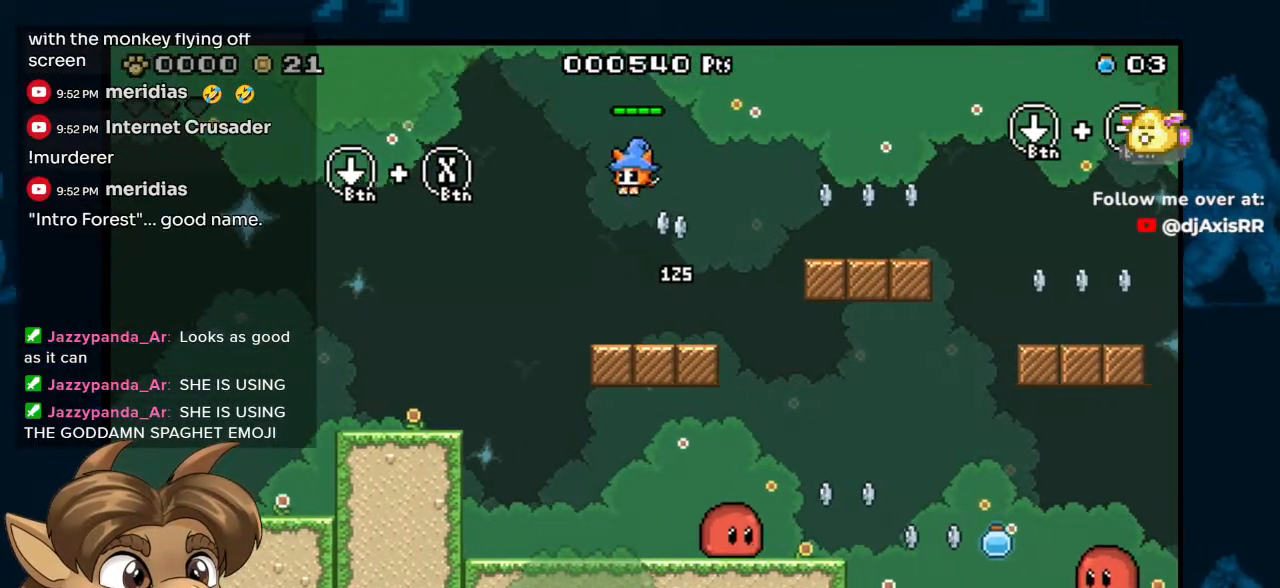
{"buttons": ["B", "DPAD_RIGHT"], "left_stick": "center", "right_stick": "center", "events": [[183, "DPAD_RIGHT", "down"], [400, "B", "down"]]}
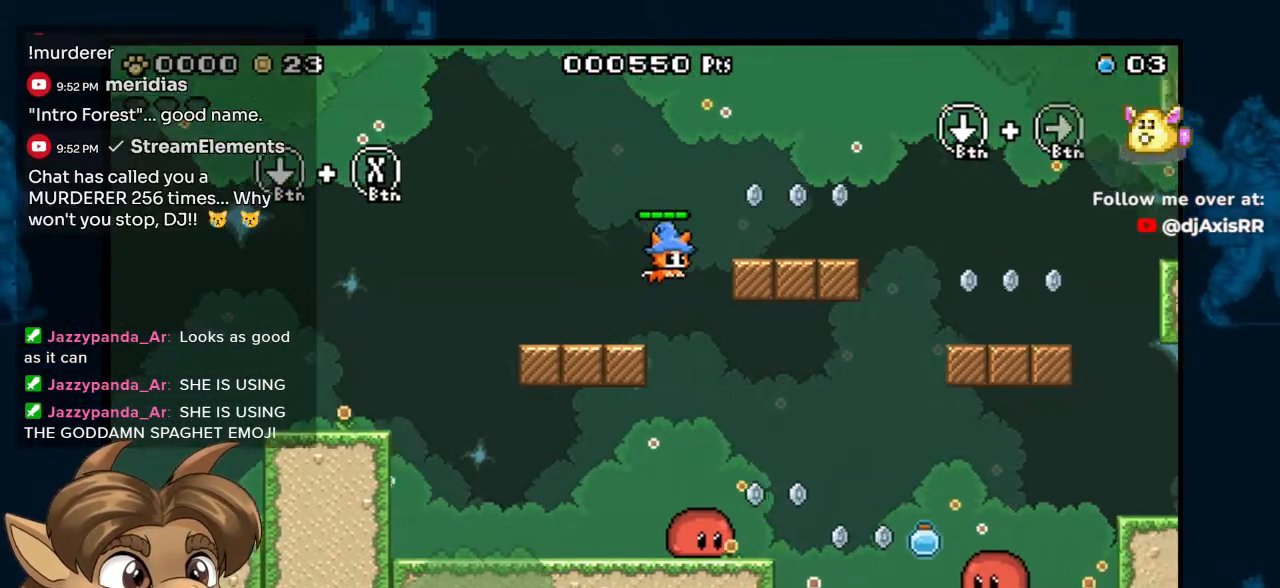
{"buttons": ["B", "DPAD_RIGHT"], "left_stick": "center", "right_stick": "center", "events": [[117, "B", "up"], [483, "B", "down"]]}
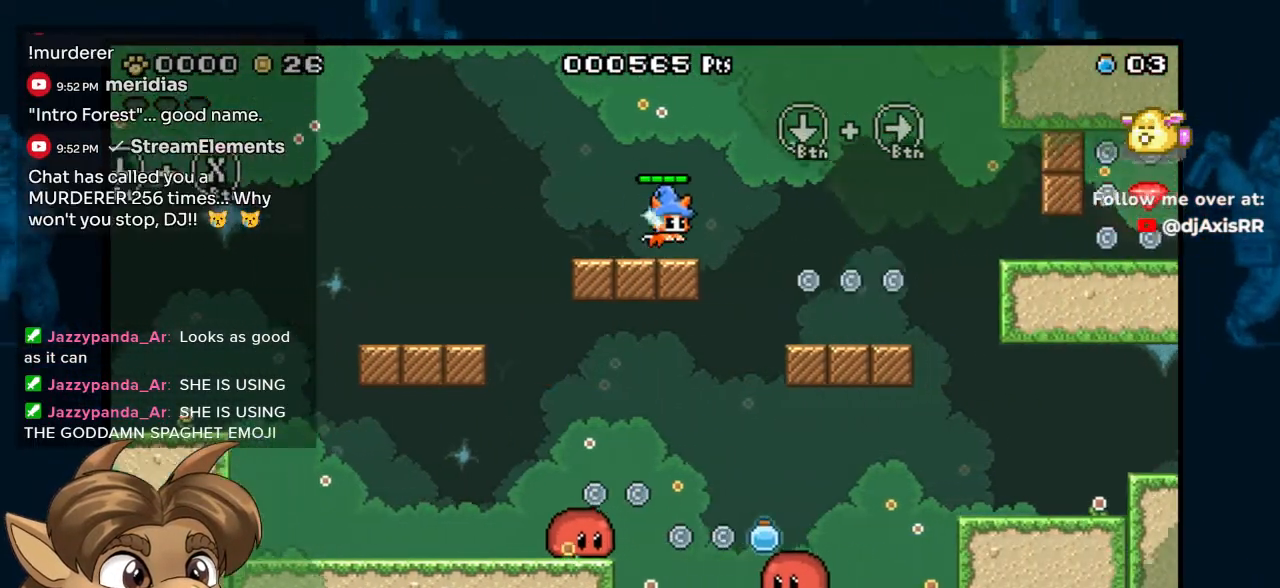
{"buttons": ["DPAD_RIGHT"], "left_stick": "center", "right_stick": "center", "events": [[83, "B", "up"]]}
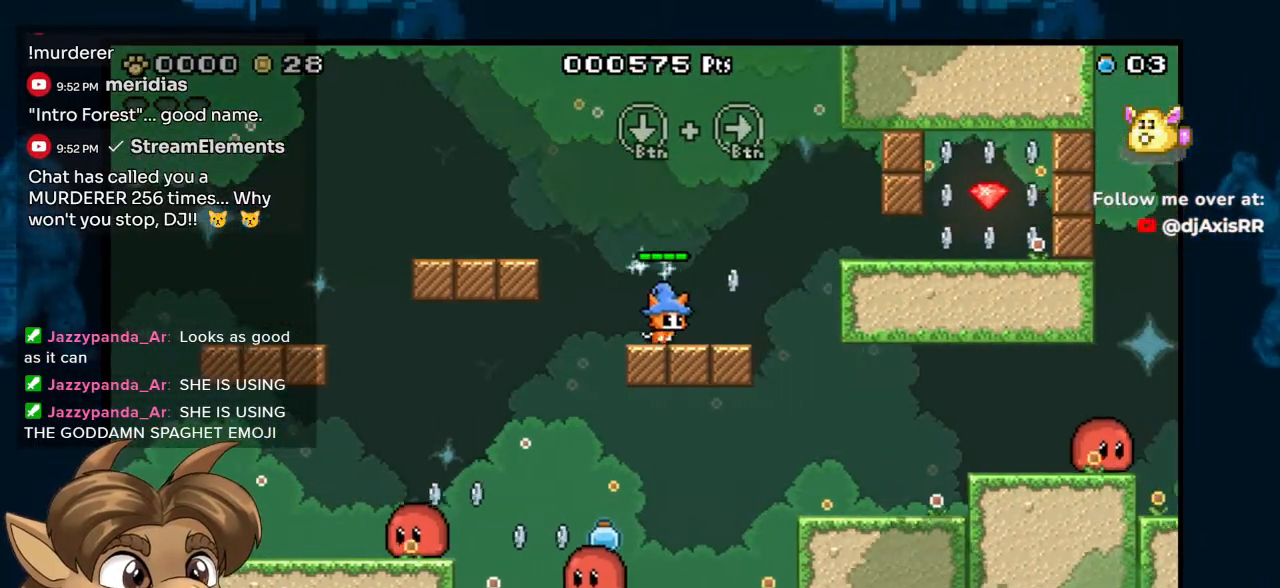
{"buttons": [], "left_stick": "center", "right_stick": "center", "events": [[150, "B", "down"], [200, "DPAD_RIGHT", "up"], [250, "B", "up"], [350, "DPAD_LEFT", "down"], [450, "DPAD_LEFT", "up"]]}
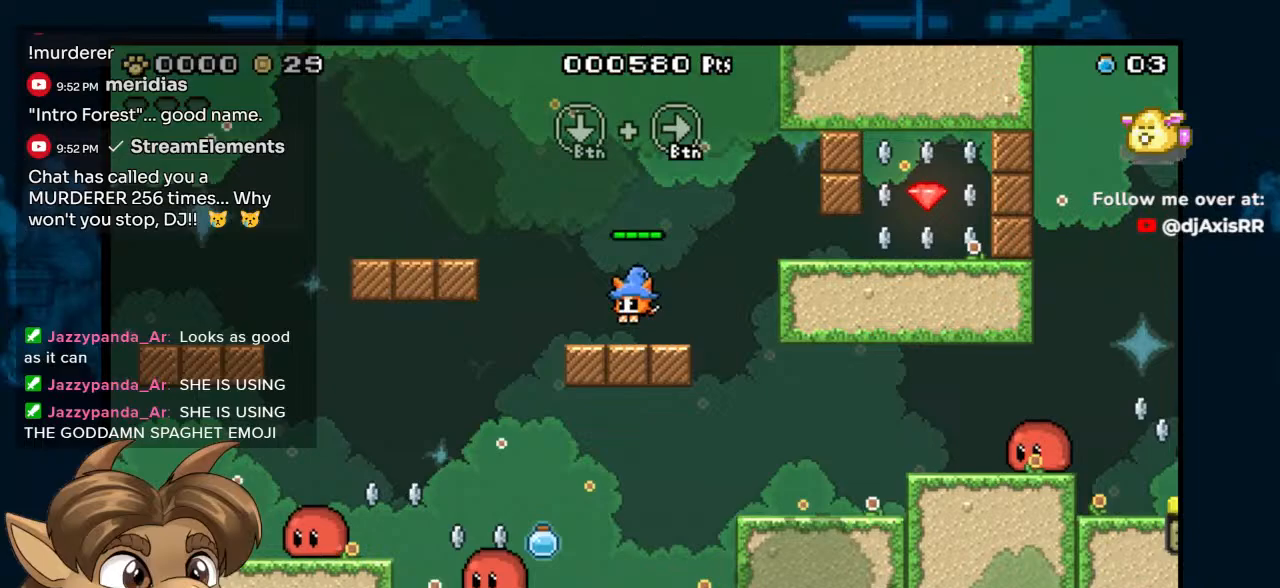
{"buttons": ["DPAD_RIGHT"], "left_stick": "center", "right_stick": "center", "events": [[67, "DPAD_RIGHT", "down"], [167, "B", "down"], [417, "B", "up"]]}
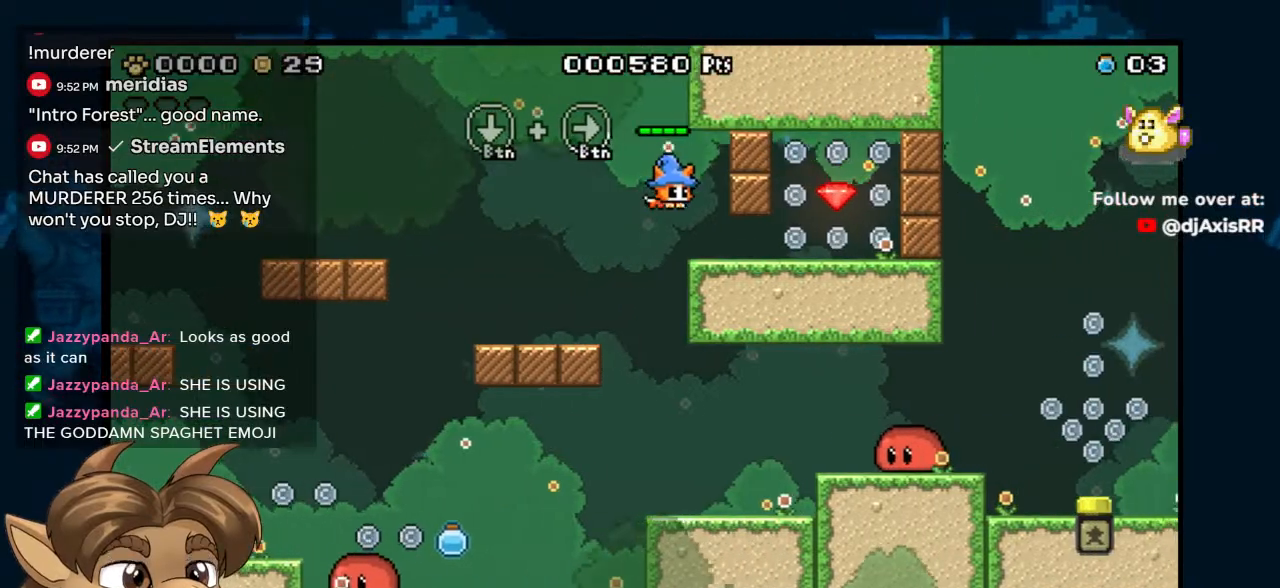
{"buttons": ["DPAD_RIGHT"], "left_stick": "center", "right_stick": "center", "events": [[100, "DPAD_DOWN", "down"], [467, "DPAD_DOWN", "up"]]}
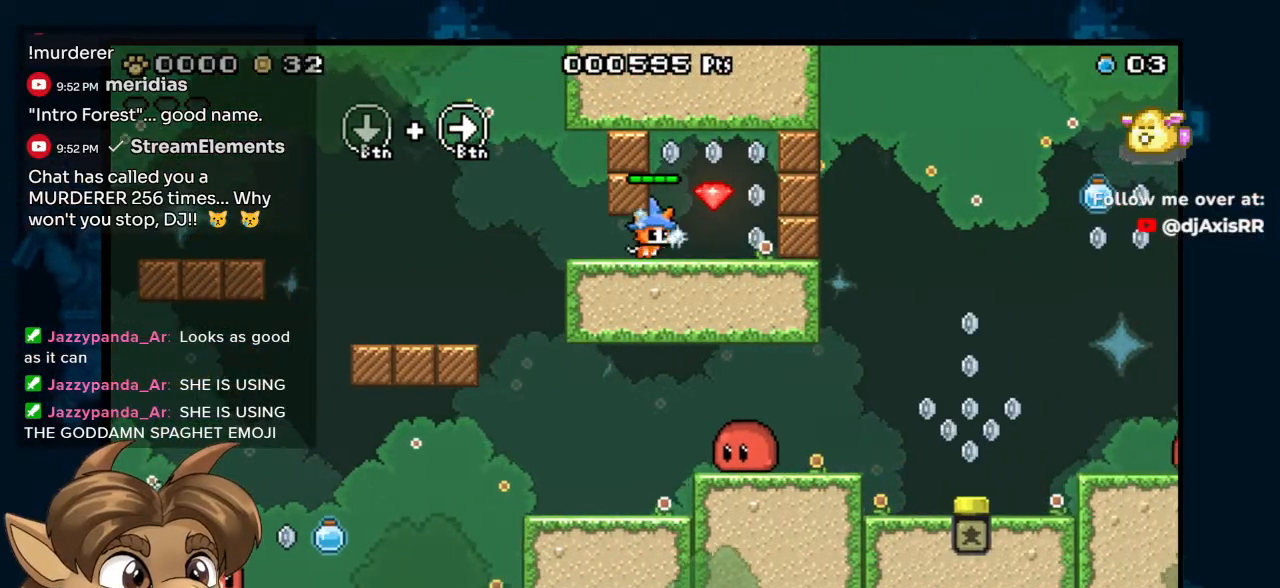
{"buttons": ["DPAD_DOWN", "DPAD_RIGHT"], "left_stick": "center", "right_stick": "center", "events": [[217, "B", "down"], [217, "DPAD_RIGHT", "up"], [317, "B", "up"], [317, "DPAD_RIGHT", "down"], [483, "DPAD_DOWN", "down"]]}
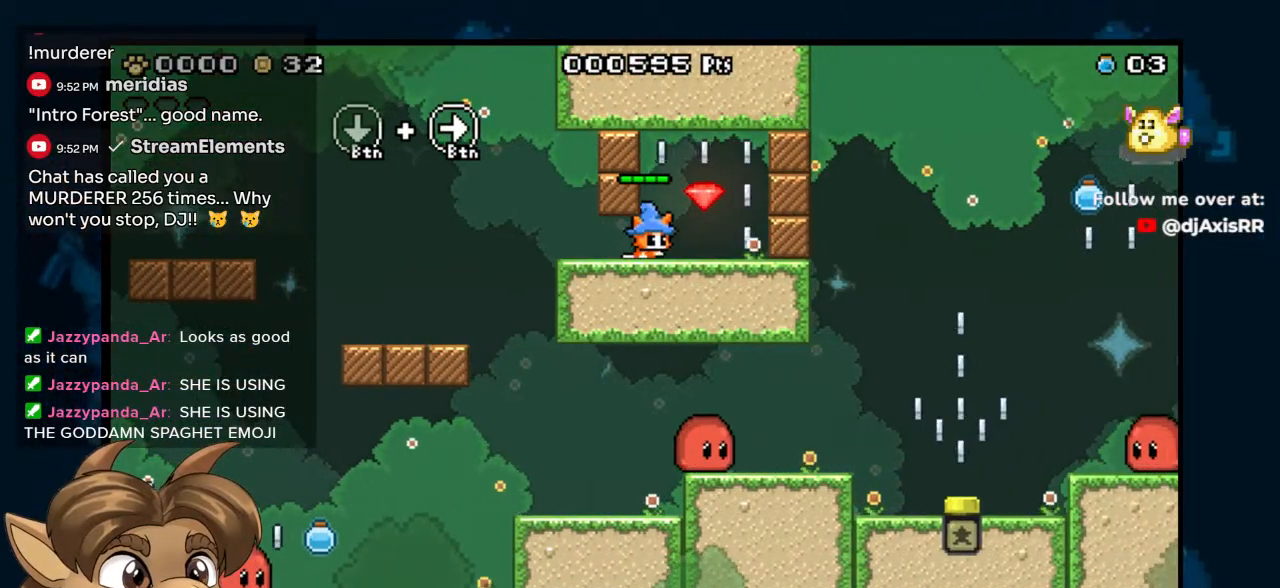
{"buttons": ["DPAD_RIGHT"], "left_stick": "center", "right_stick": "center", "events": [[333, "DPAD_DOWN", "up"], [383, "B", "down"], [500, "B", "up"]]}
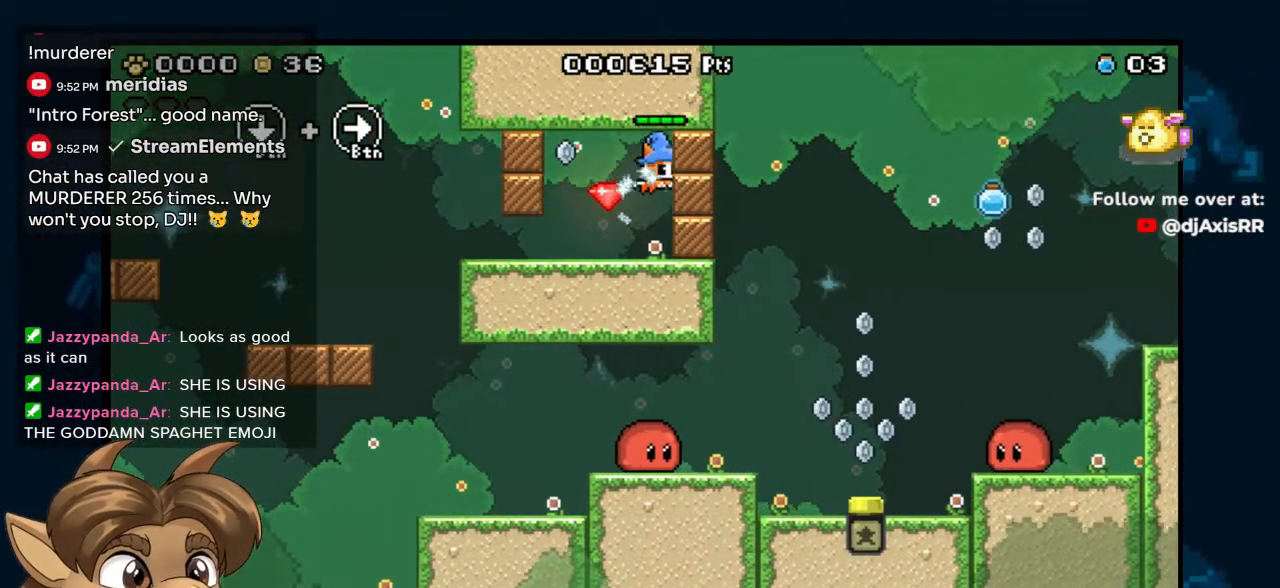
{"buttons": ["B"], "left_stick": "center", "right_stick": "center", "events": [[17, "DPAD_RIGHT", "up"], [50, "DPAD_LEFT", "down"], [333, "DPAD_LEFT", "up"], [400, "B", "down"]]}
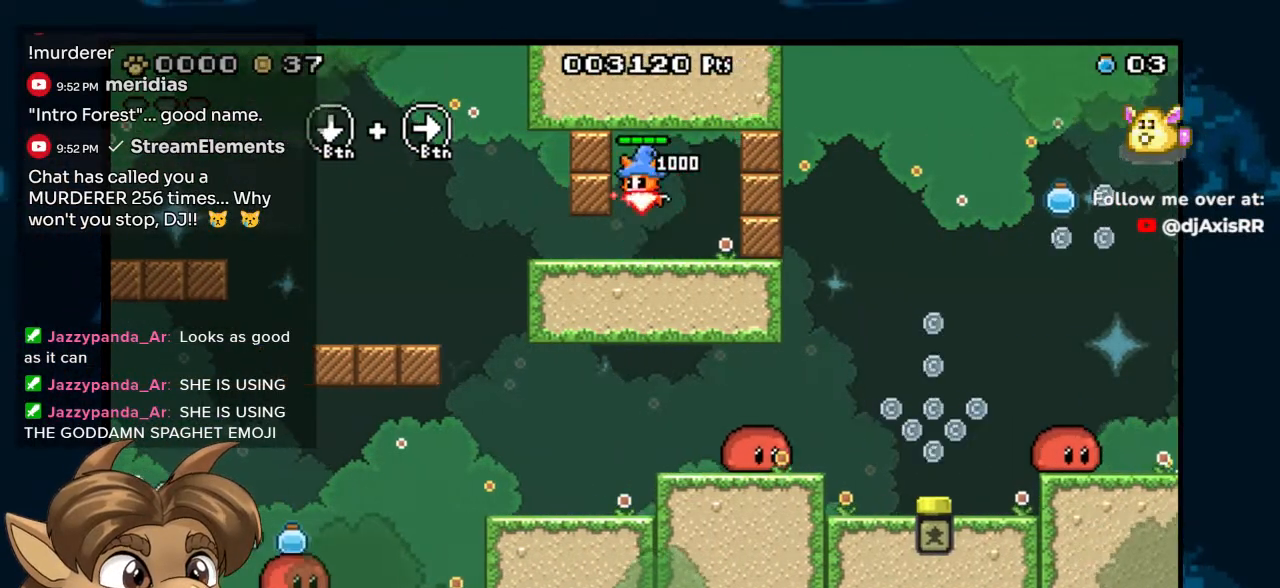
{"buttons": ["DPAD_LEFT"], "left_stick": "center", "right_stick": "center", "events": [[33, "B", "up"], [67, "DPAD_RIGHT", "down"], [400, "DPAD_RIGHT", "up"], [433, "DPAD_DOWN", "down"], [500, "DPAD_DOWN", "up"], [500, "DPAD_LEFT", "down"]]}
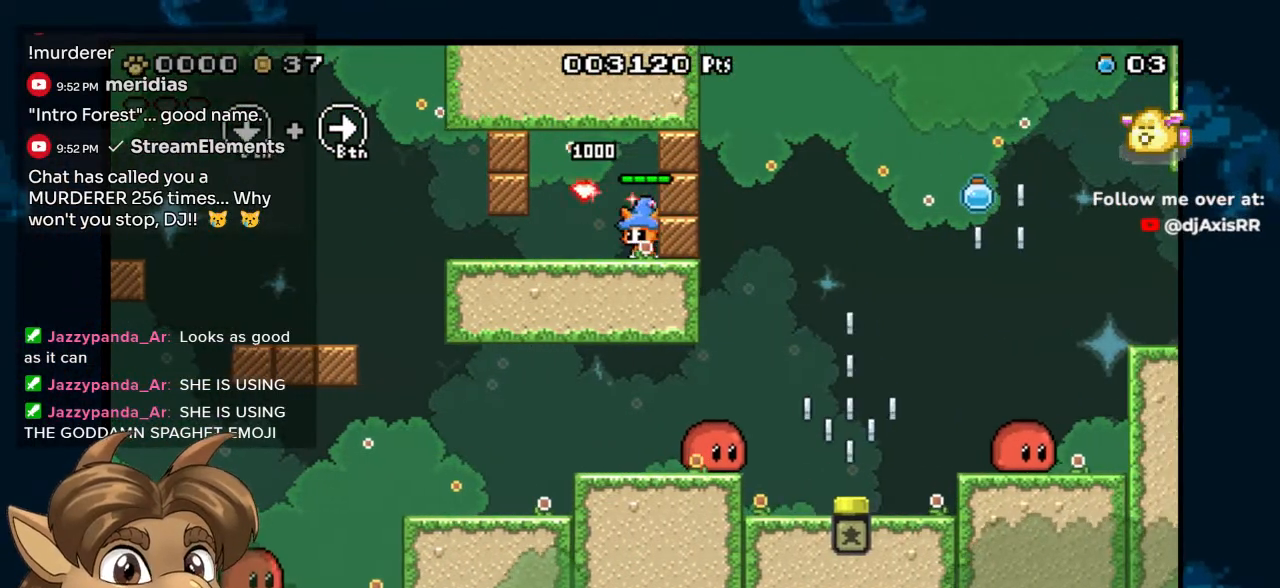
{"buttons": ["DPAD_DOWN", "DPAD_LEFT"], "left_stick": "center", "right_stick": "center", "events": [[367, "DPAD_DOWN", "down"]]}
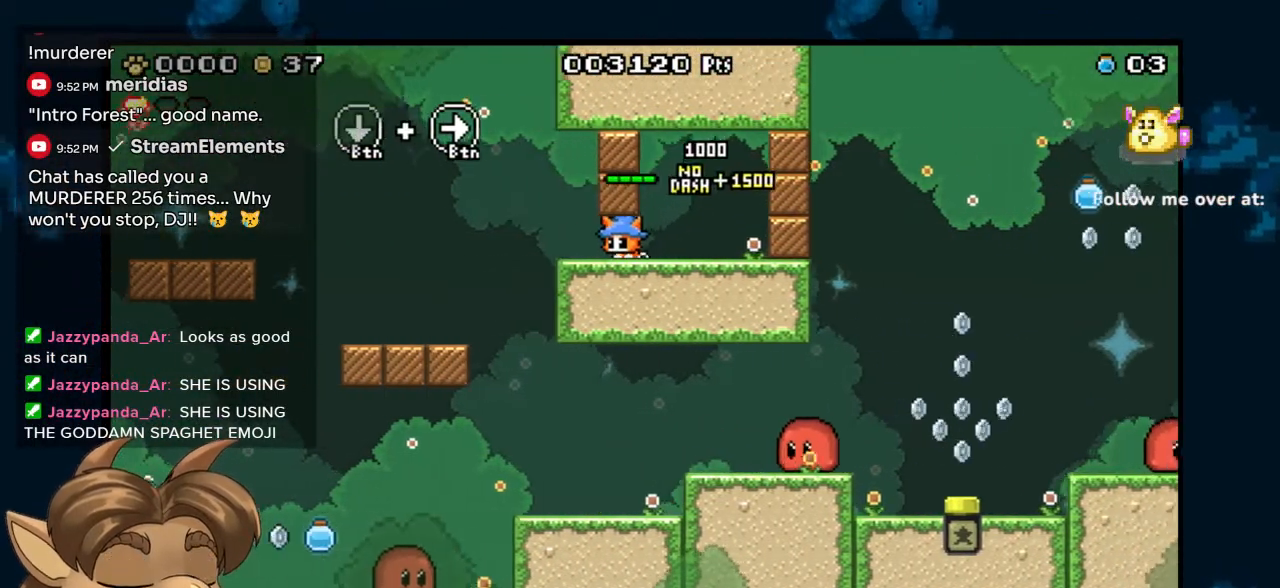
{"buttons": ["DPAD_LEFT"], "left_stick": "center", "right_stick": "center", "events": [[300, "DPAD_DOWN", "up"], [350, "B", "down"], [500, "B", "up"]]}
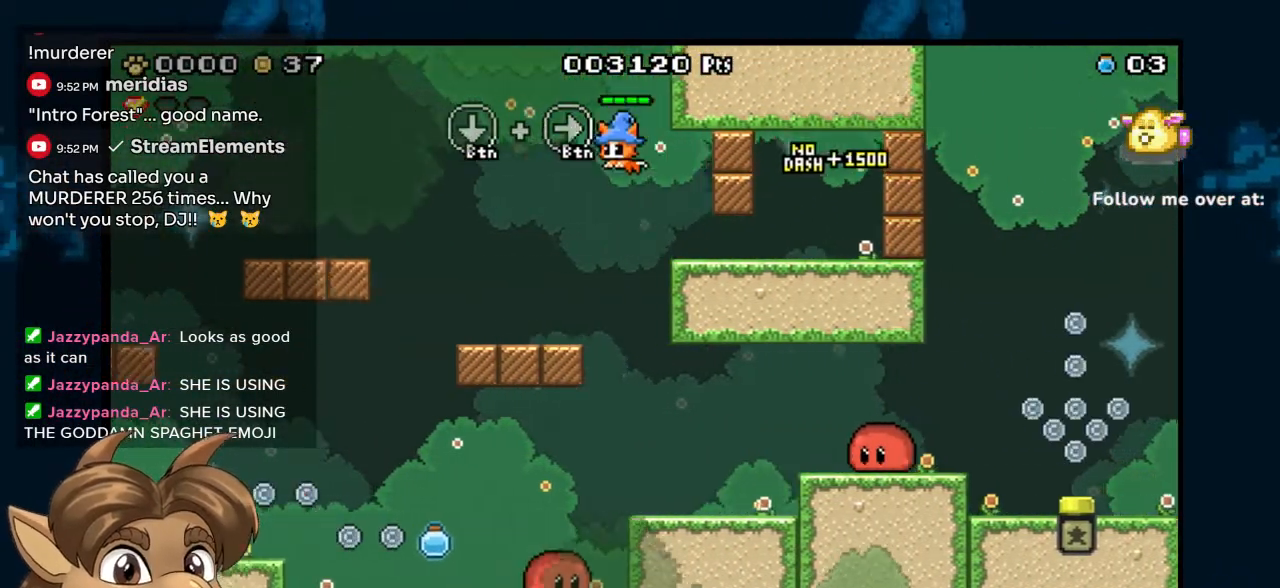
{"buttons": ["DPAD_LEFT"], "left_stick": "center", "right_stick": "center", "events": []}
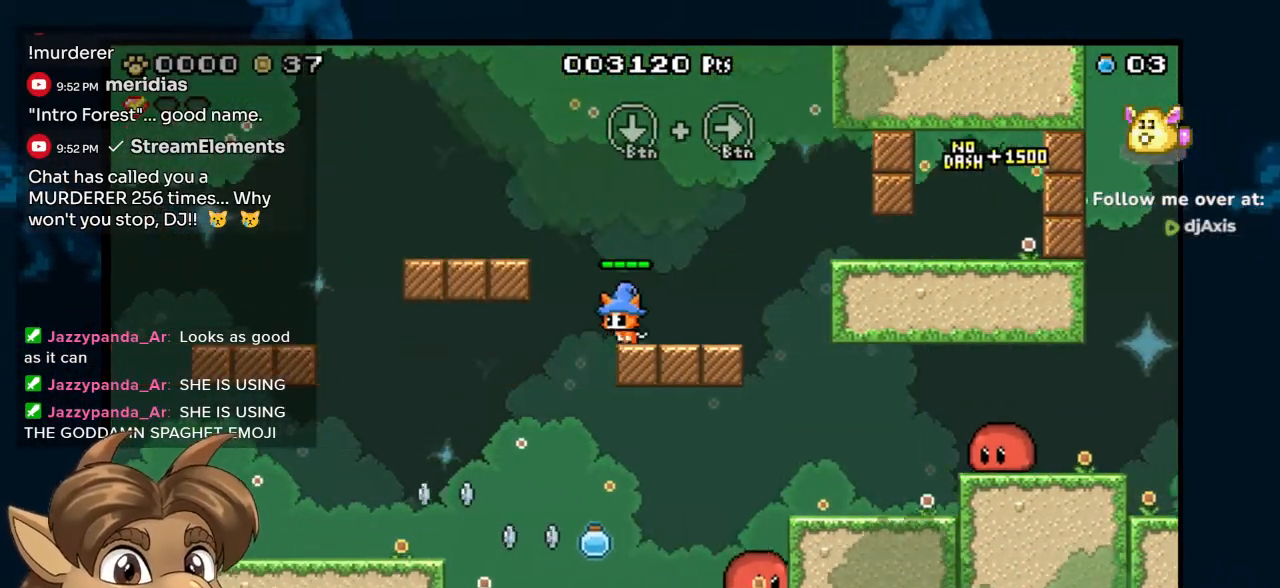
{"buttons": ["DPAD_LEFT"], "left_stick": "center", "right_stick": "center", "events": []}
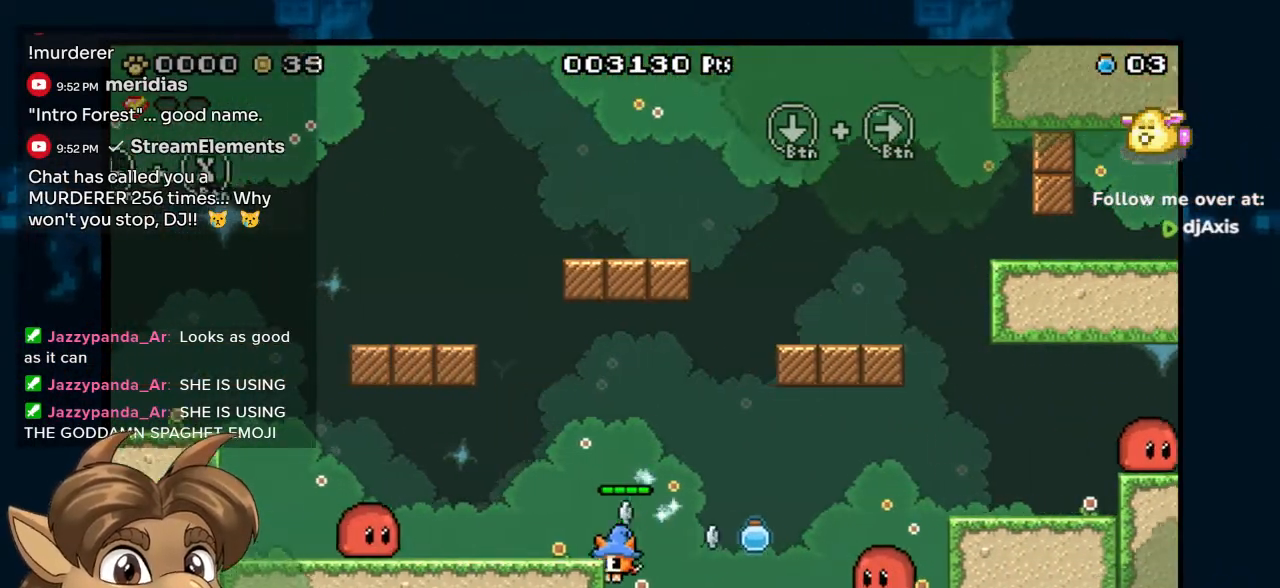
{"buttons": ["DPAD_RIGHT"], "left_stick": "center", "right_stick": "center", "events": [[100, "B", "down"], [217, "B", "up"], [217, "DPAD_LEFT", "up"], [350, "DPAD_RIGHT", "down"]]}
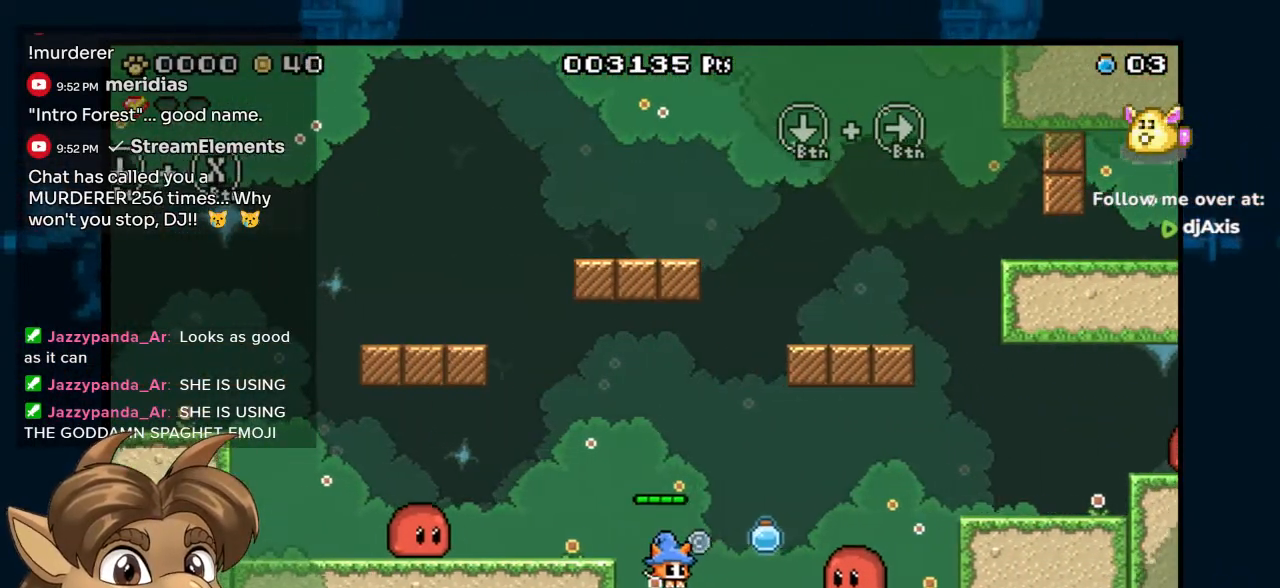
{"buttons": ["DPAD_RIGHT"], "left_stick": "center", "right_stick": "center", "events": [[133, "DPAD_RIGHT", "up"], [167, "B", "down"], [217, "DPAD_RIGHT", "down"], [300, "B", "up"]]}
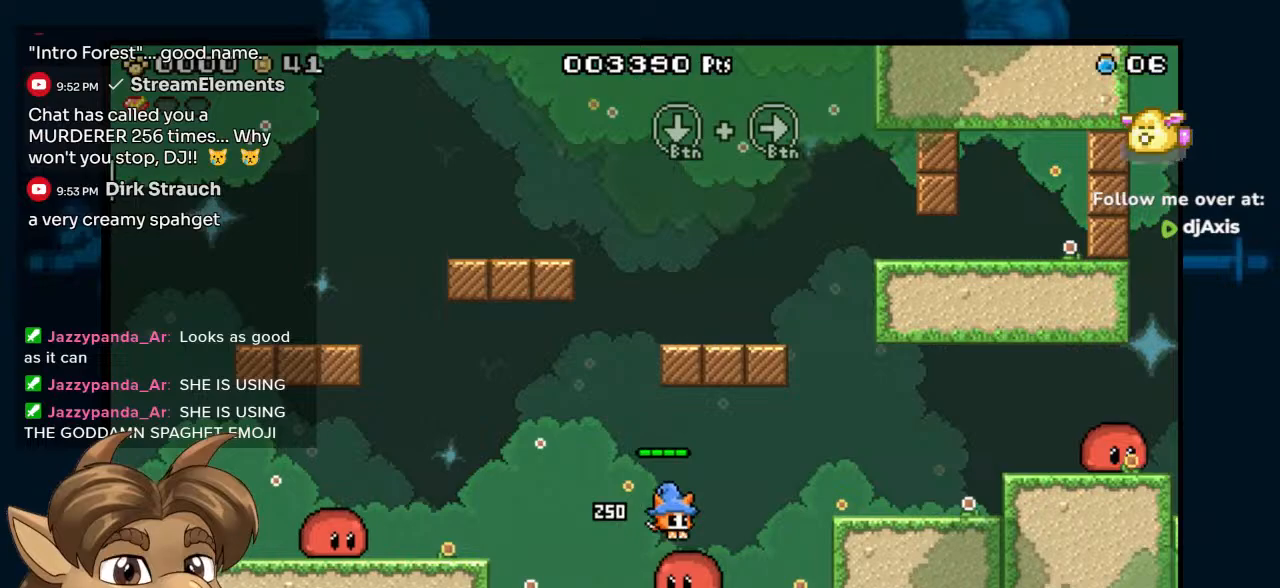
{"buttons": [], "left_stick": "center", "right_stick": "center", "events": [[83, "DPAD_RIGHT", "up"], [233, "DPAD_LEFT", "down"], [317, "DPAD_LEFT", "up"]]}